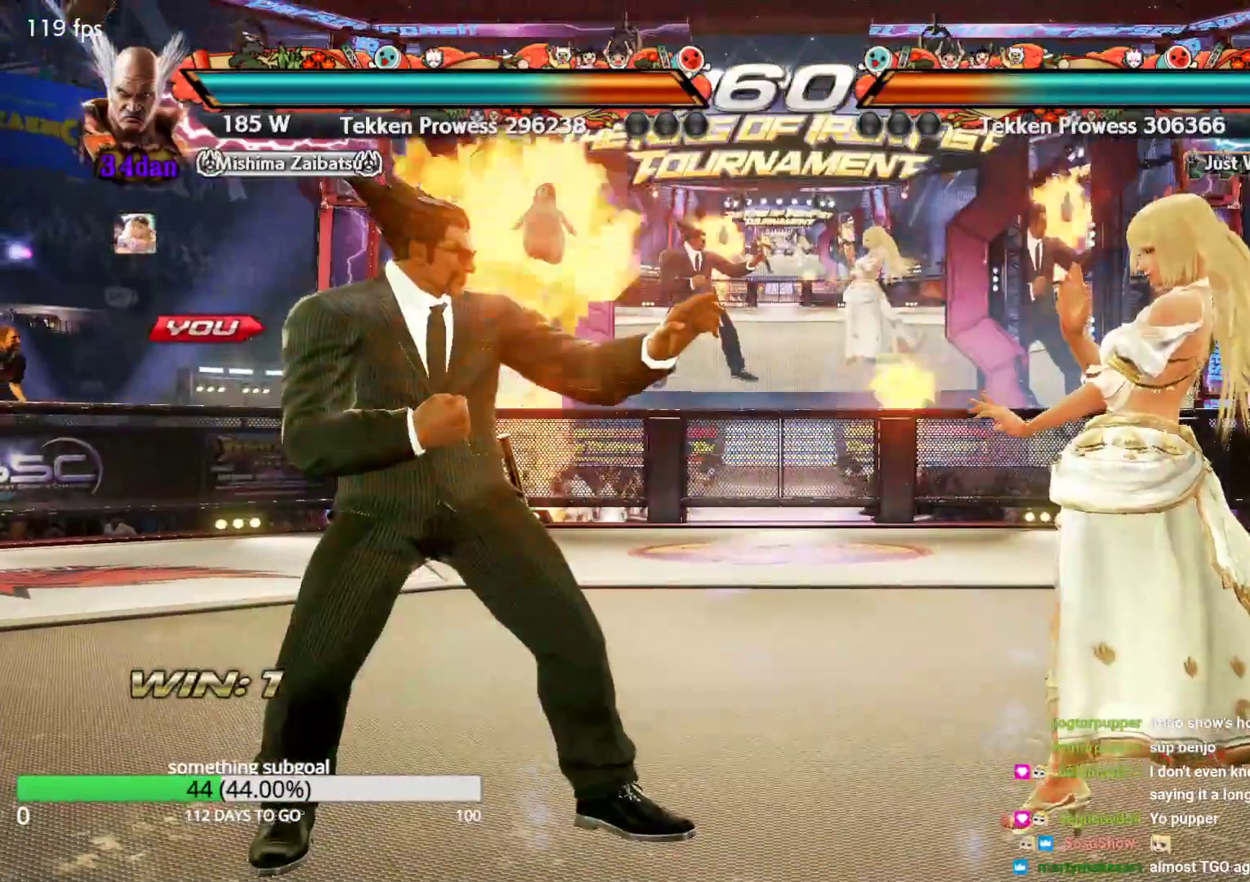
Gameplay with a controller (arcade stick); each line is a JSON object with the inputs held at the frame after it. "events" lists button and stick changes between this image and that frame as [ms after this image, input, new state], when the widget could be followed in between. Not read: L3 R3.
{"buttons": ["TRIANGLE"], "left_stick": "center", "events": [[283, "CROSS", "down"], [300, "TRIANGLE", "down"], [333, "CROSS", "up"], [383, "TRIANGLE", "up"], [450, "TRIANGLE", "down"]]}
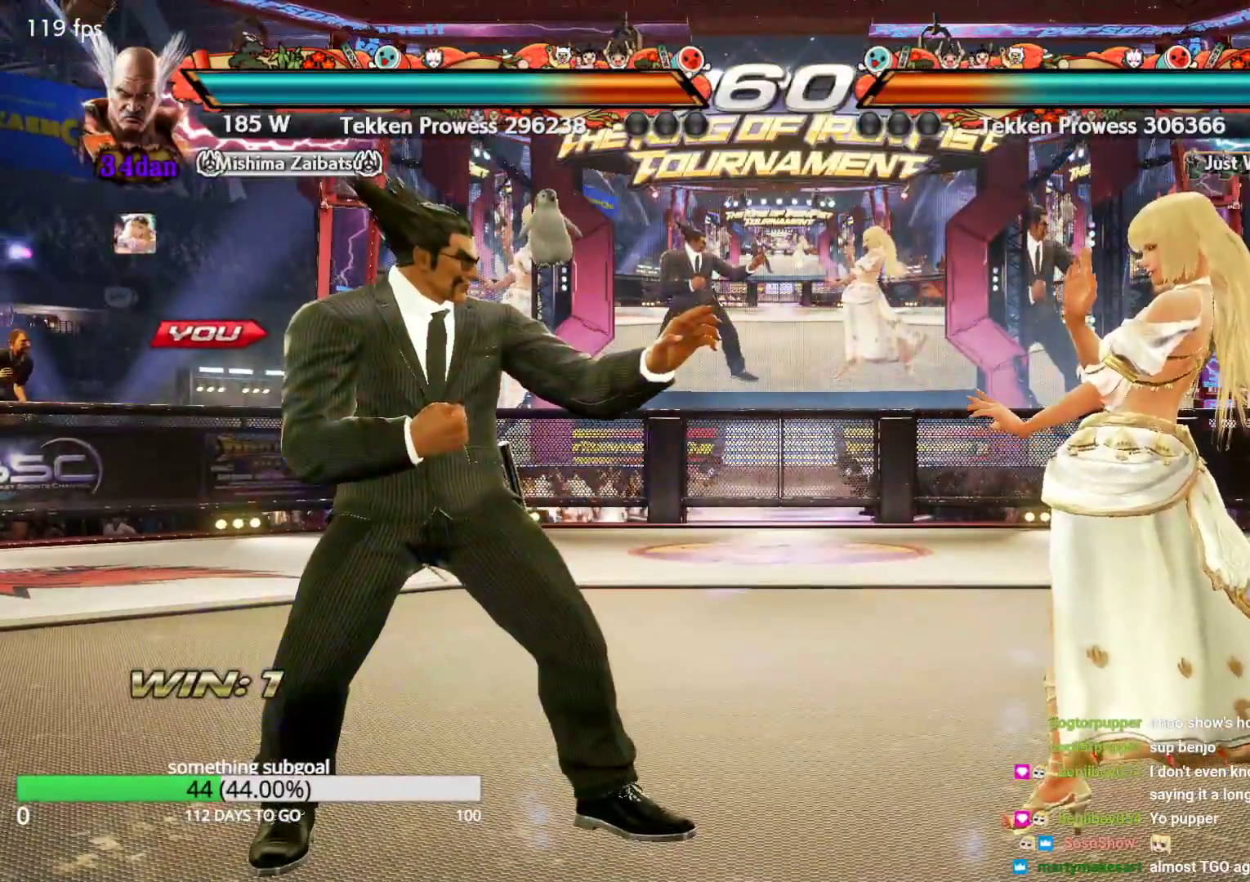
{"buttons": ["CROSS", "TRIANGLE"], "left_stick": "center", "events": [[33, "TRIANGLE", "up"], [67, "CROSS", "down"], [100, "CROSS", "up"], [100, "TRIANGLE", "down"], [200, "TRIANGLE", "up"], [217, "CROSS", "down"], [267, "CROSS", "up"], [267, "TRIANGLE", "down"], [333, "TRIANGLE", "up"], [367, "CROSS", "down"], [417, "CROSS", "up"], [417, "TRIANGLE", "down"], [500, "CROSS", "down"]]}
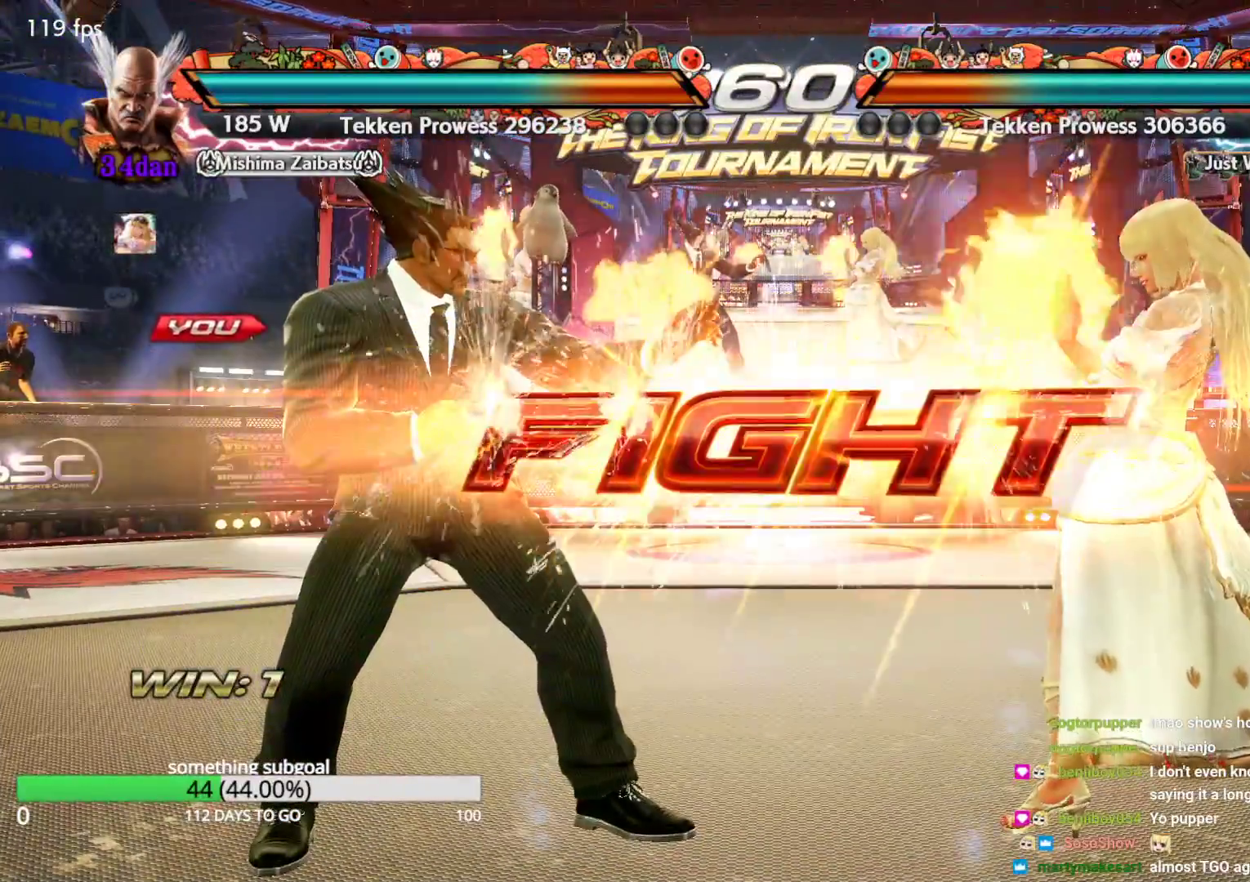
{"buttons": ["SQUARE", "TRIANGLE"], "left_stick": "center", "events": [[33, "SQUARE", "down"], [133, "CROSS", "up"]]}
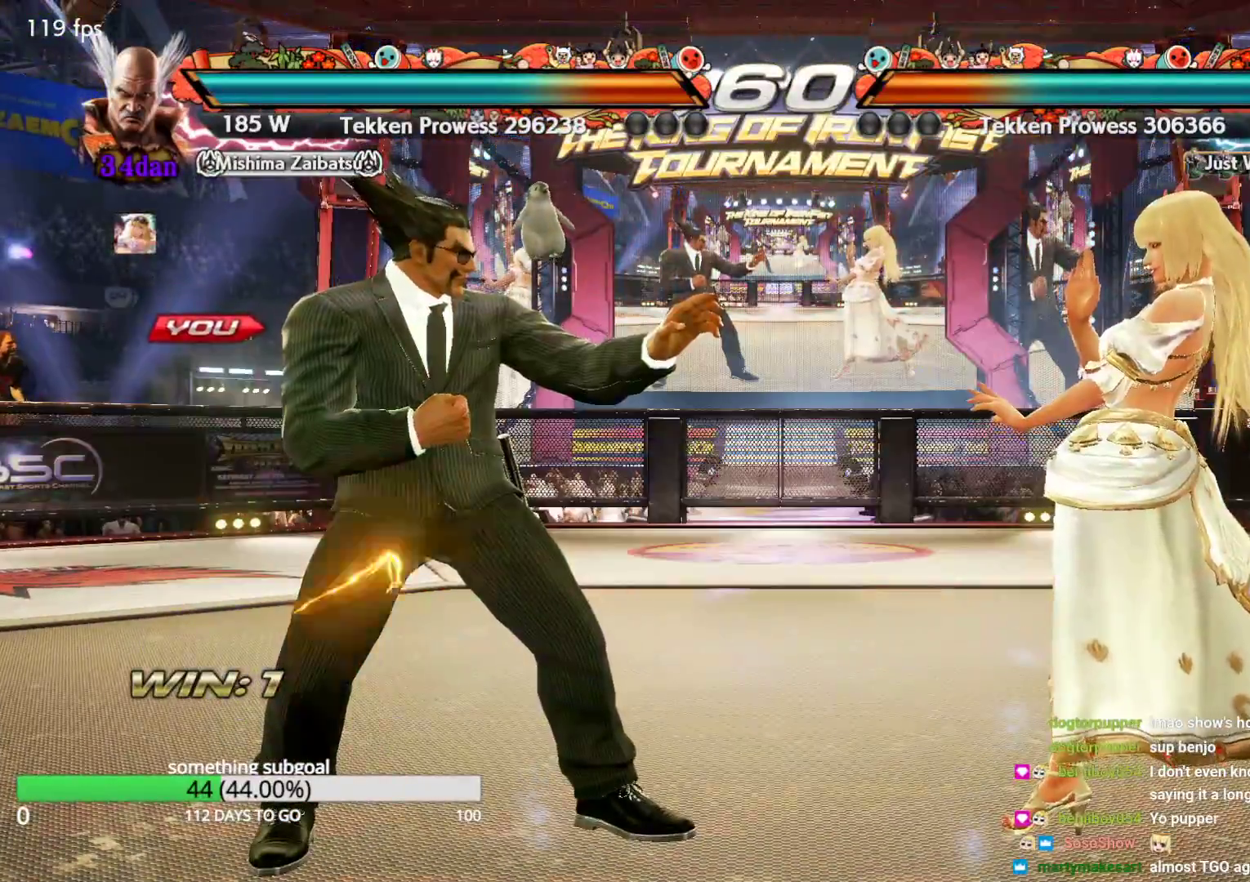
{"buttons": [], "left_stick": "right", "events": [[17, "SQUARE", "up"], [167, "TRIANGLE", "up"], [217, "left_stick", "right"], [300, "TRIANGLE", "down"], [417, "CROSS", "down"], [417, "TRIANGLE", "up"], [500, "CROSS", "up"]]}
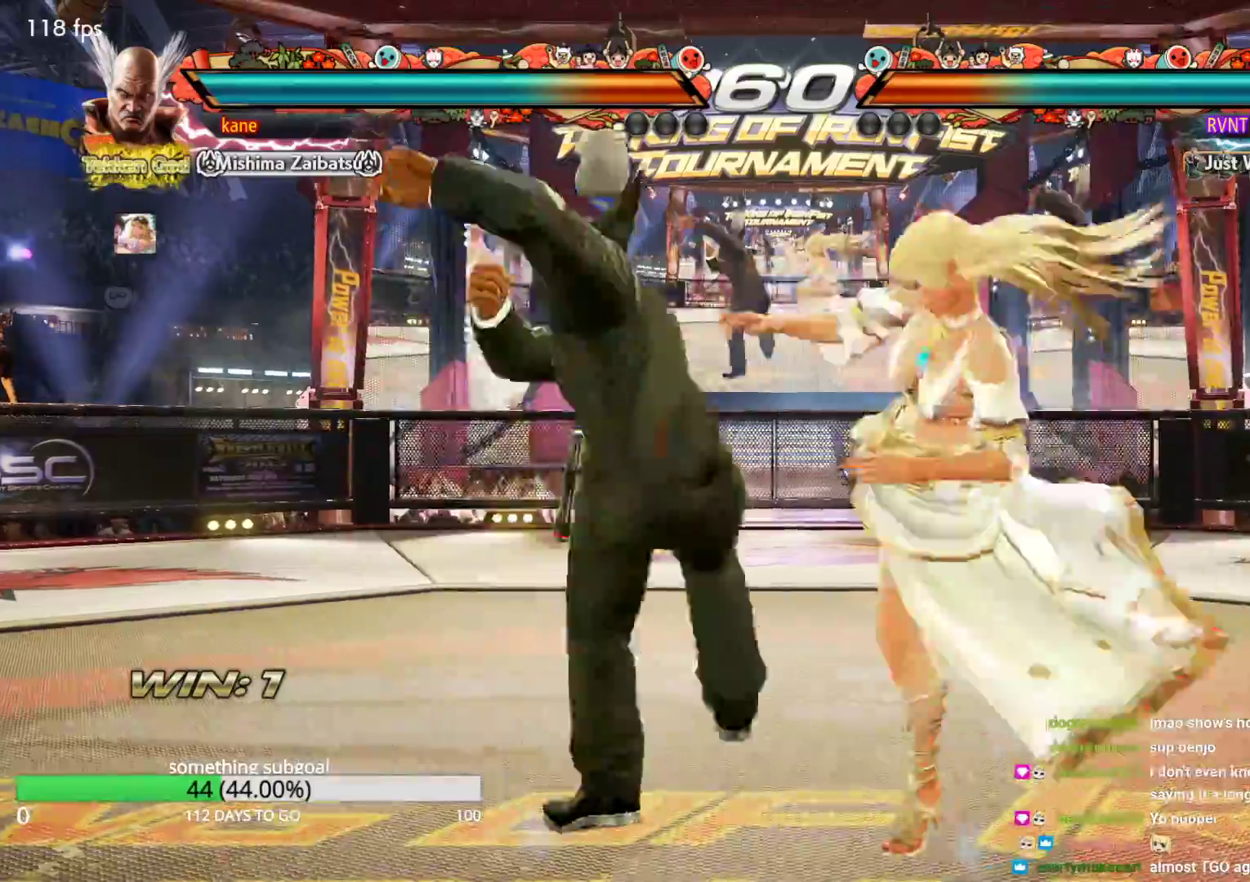
{"buttons": [], "left_stick": "center", "events": [[33, "TRIANGLE", "down"], [50, "CROSS", "down"], [133, "TRIANGLE", "up"], [167, "CROSS", "up"], [250, "left_stick", "center"], [417, "left_stick", "left"], [483, "left_stick", "center"]]}
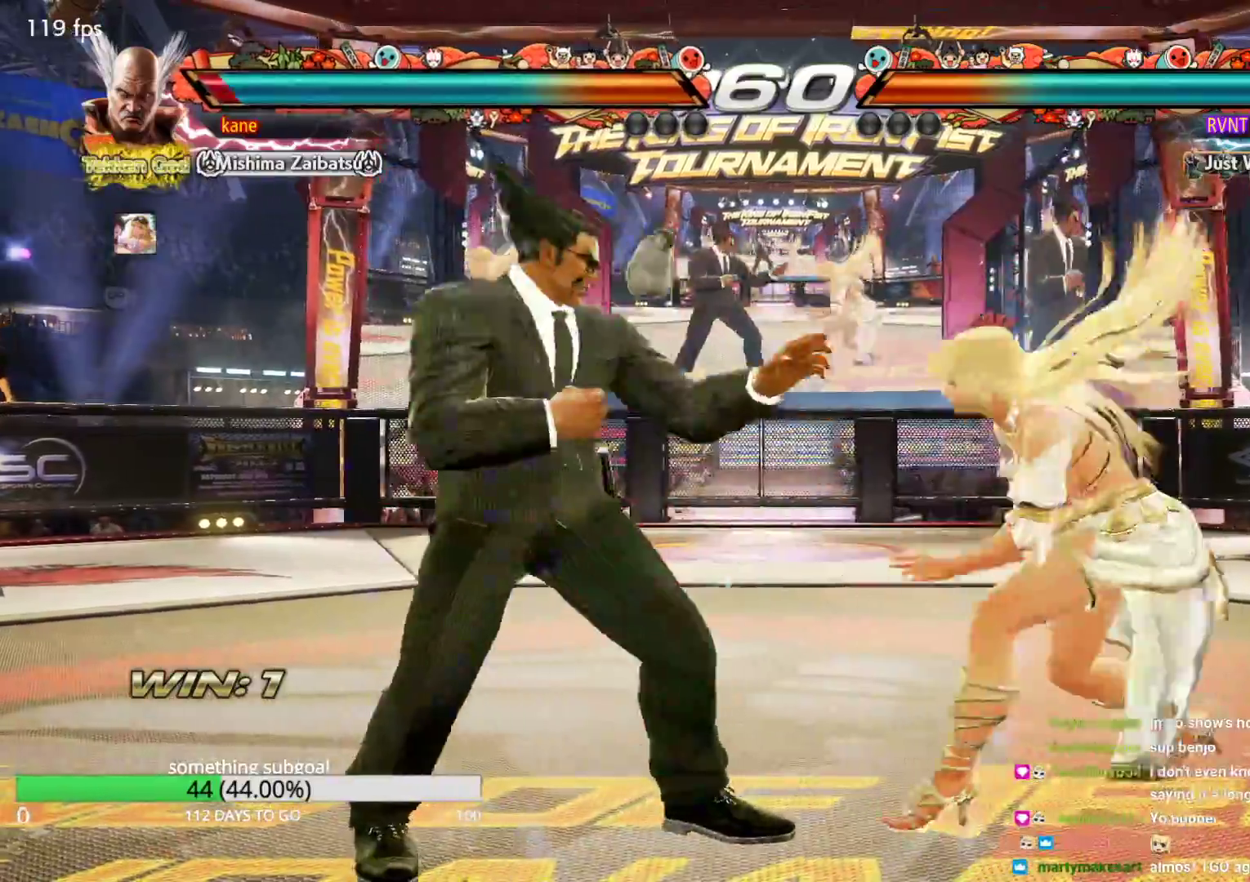
{"buttons": [], "left_stick": "center", "events": [[50, "left_stick", "left"], [367, "left_stick", "down-right"], [417, "left_stick", "left"], [500, "left_stick", "center"]]}
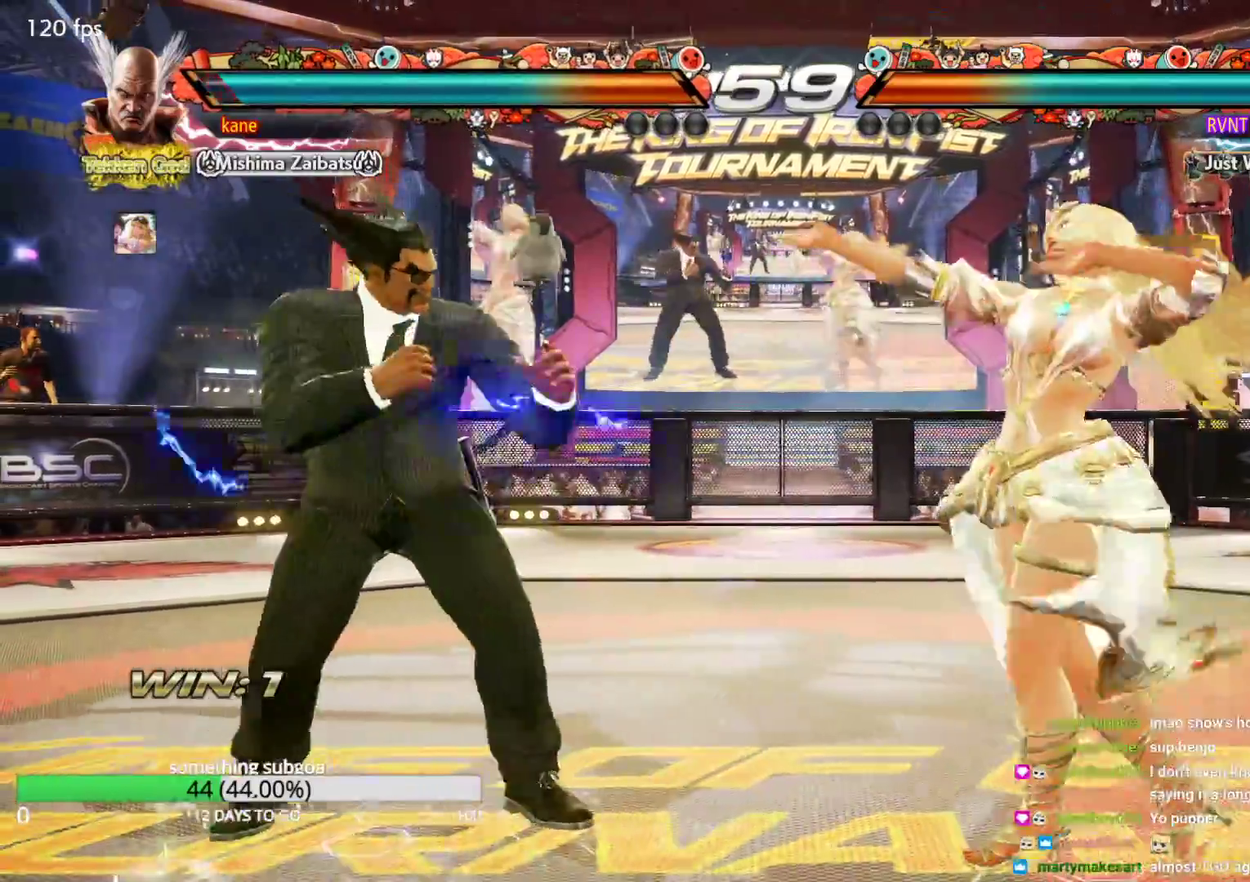
{"buttons": [], "left_stick": "right", "events": [[50, "left_stick", "left"], [217, "left_stick", "down-left"], [367, "left_stick", "right"], [433, "left_stick", "center"], [483, "left_stick", "right"]]}
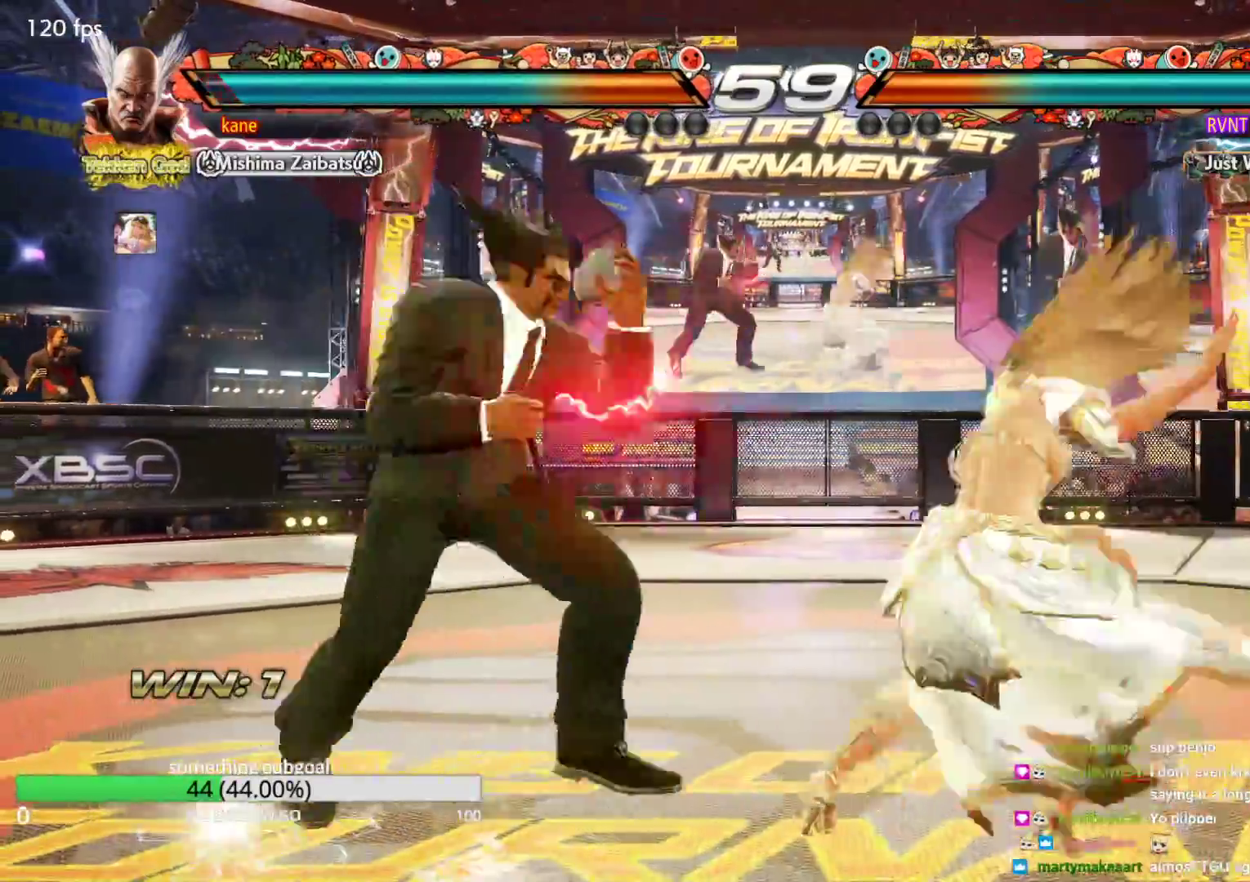
{"buttons": [], "left_stick": "left", "events": [[83, "left_stick", "left"]]}
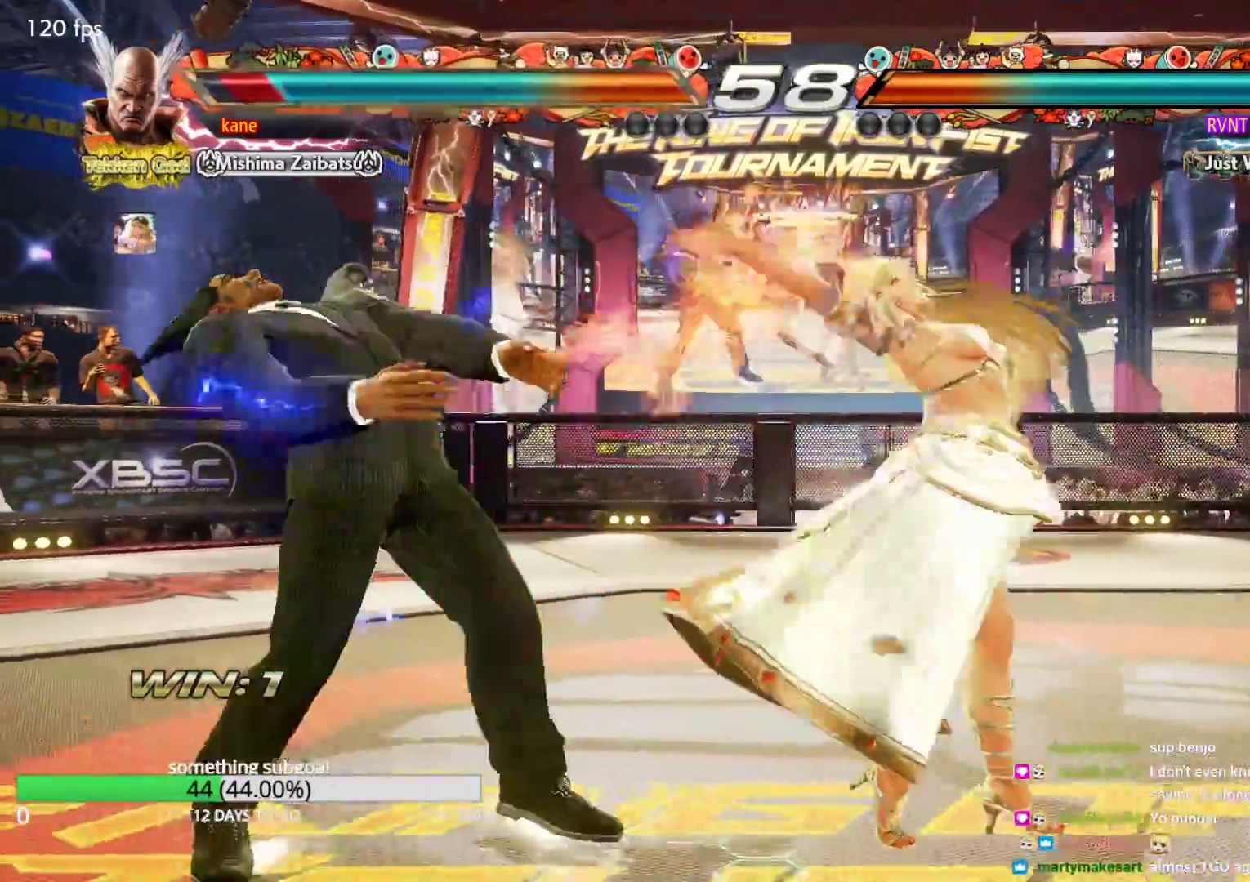
{"buttons": [], "left_stick": "left", "events": [[67, "left_stick", "center"], [167, "left_stick", "left"], [250, "left_stick", "center"], [300, "left_stick", "left"]]}
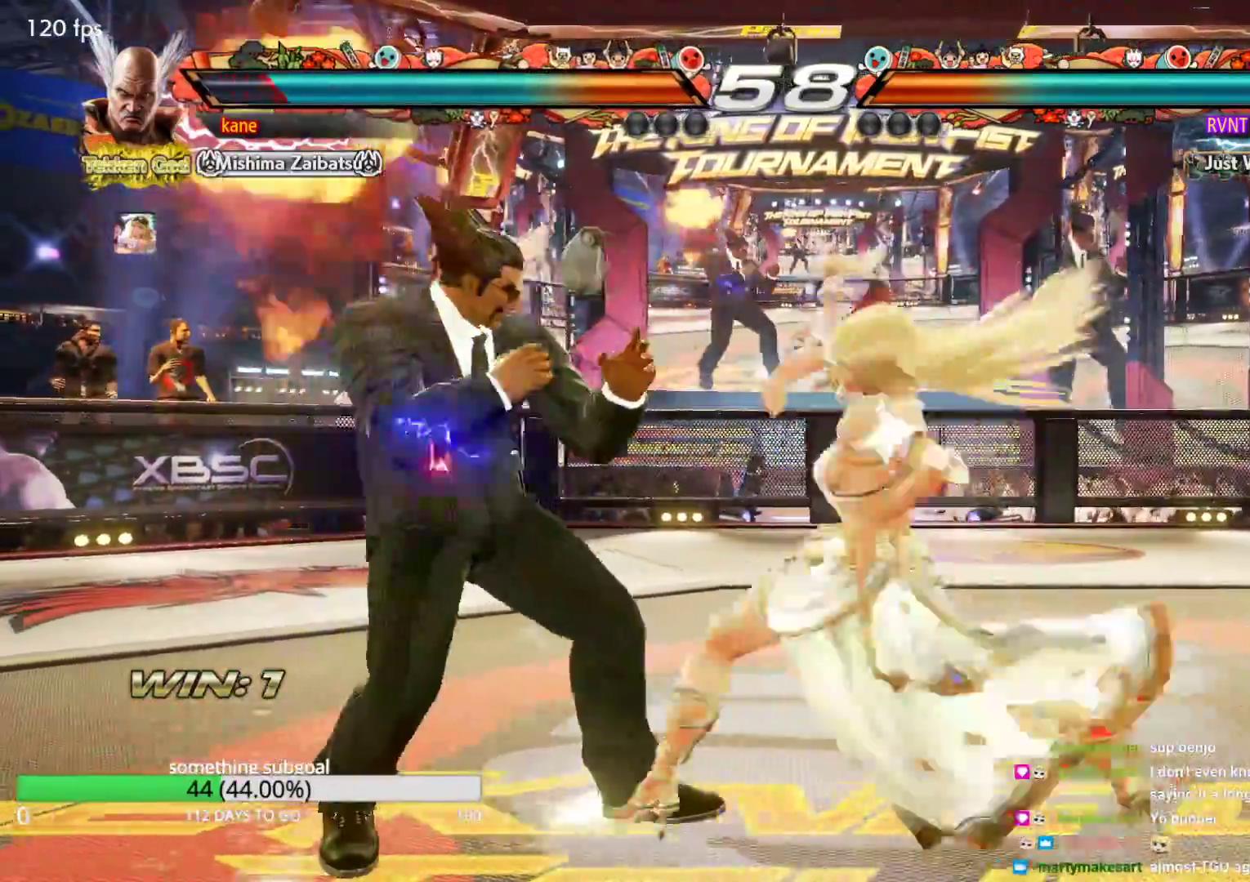
{"buttons": [], "left_stick": "center", "events": [[333, "left_stick", "center"], [433, "left_stick", "right"], [500, "left_stick", "center"]]}
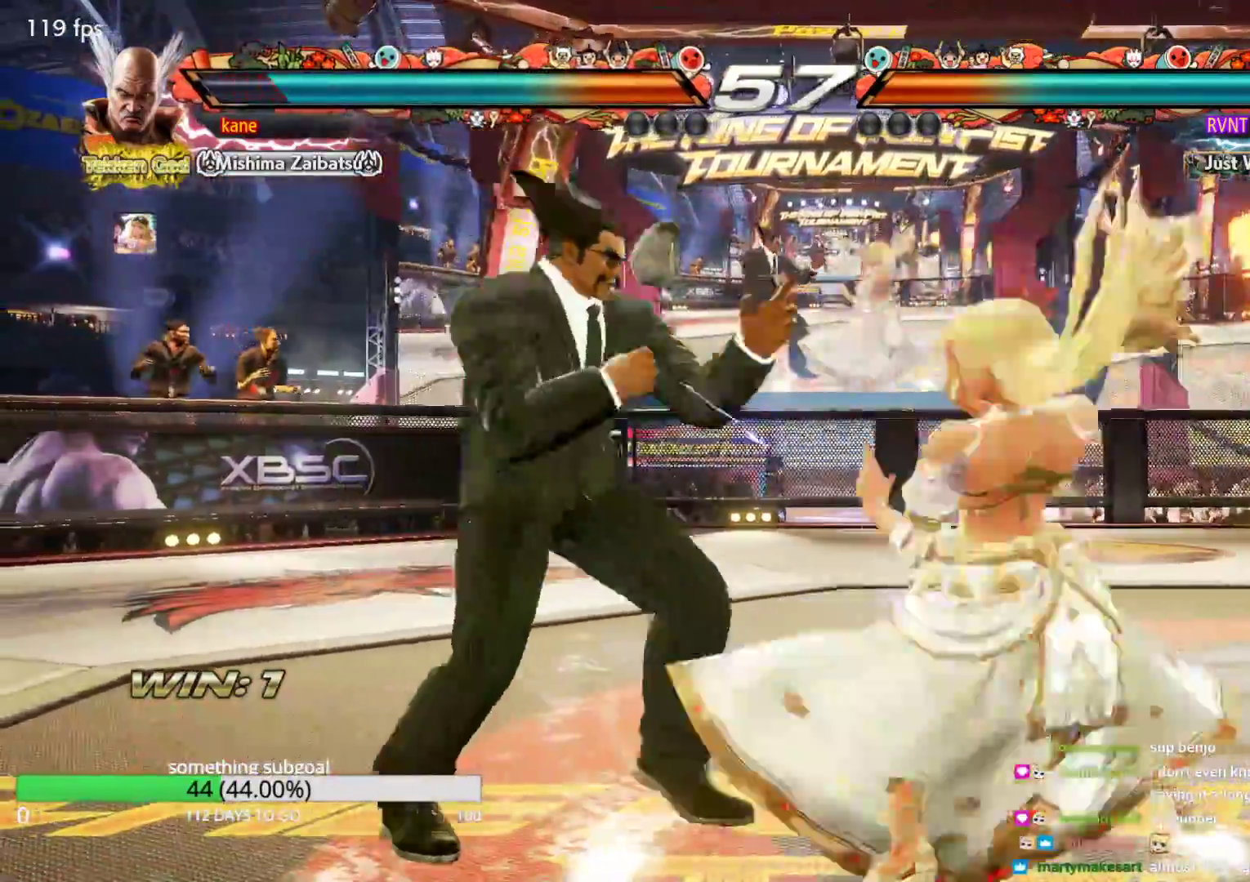
{"buttons": [], "left_stick": "center", "events": [[17, "left_stick", "down"], [50, "TRIANGLE", "down"], [100, "TRIANGLE", "up"], [150, "left_stick", "center"]]}
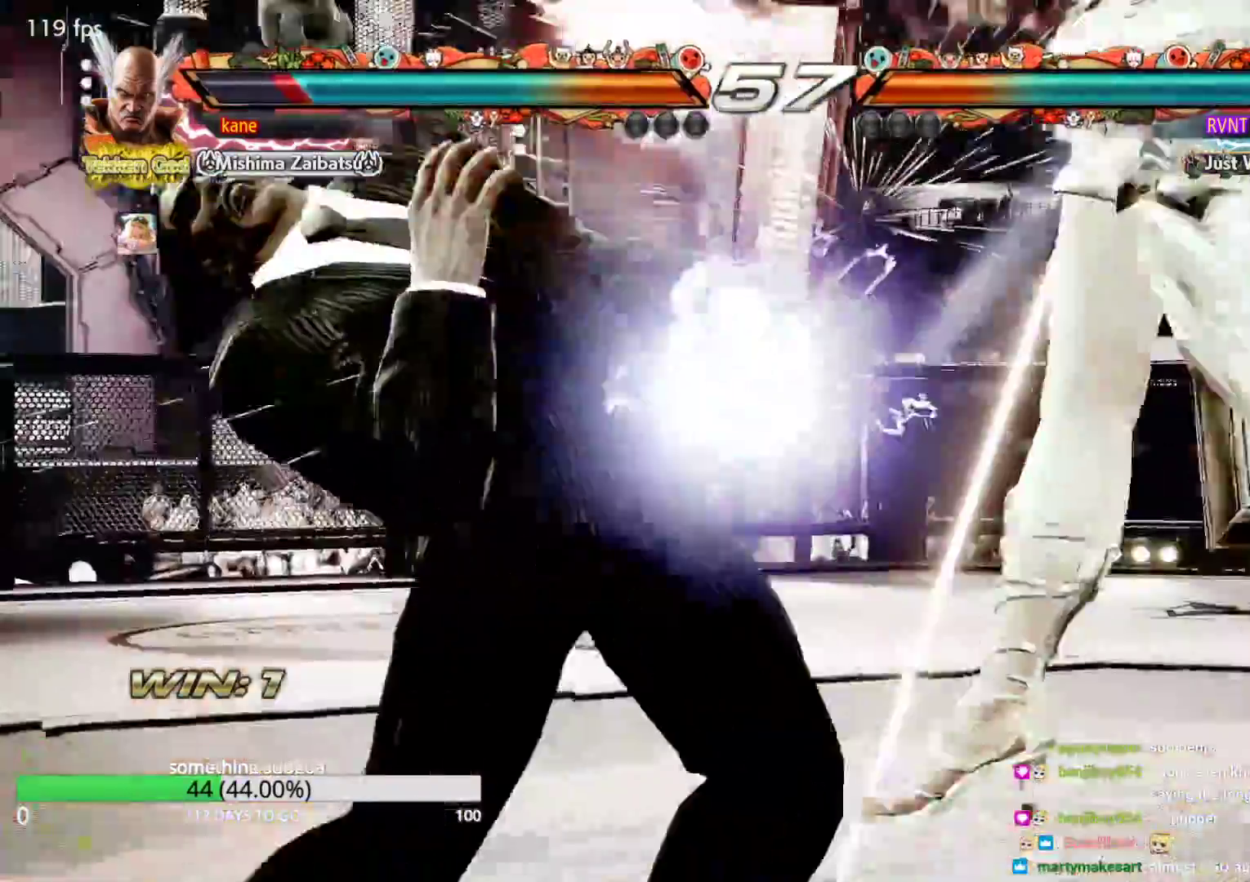
{"buttons": [], "left_stick": "right", "events": [[450, "left_stick", "right"]]}
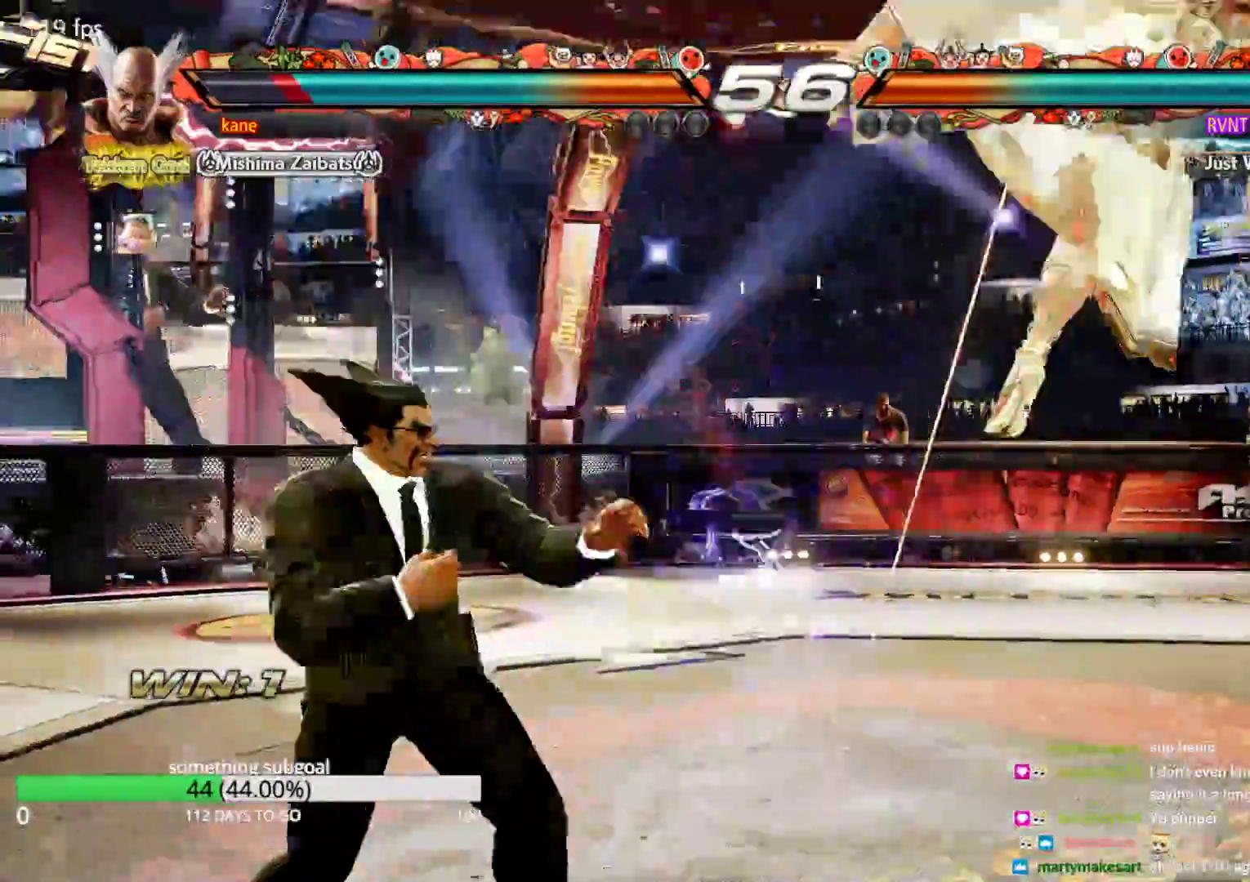
{"buttons": [], "left_stick": "center", "events": [[33, "left_stick", "center"], [100, "TRIANGLE", "down"], [100, "left_stick", "down-right"], [167, "TRIANGLE", "up"], [217, "left_stick", "center"]]}
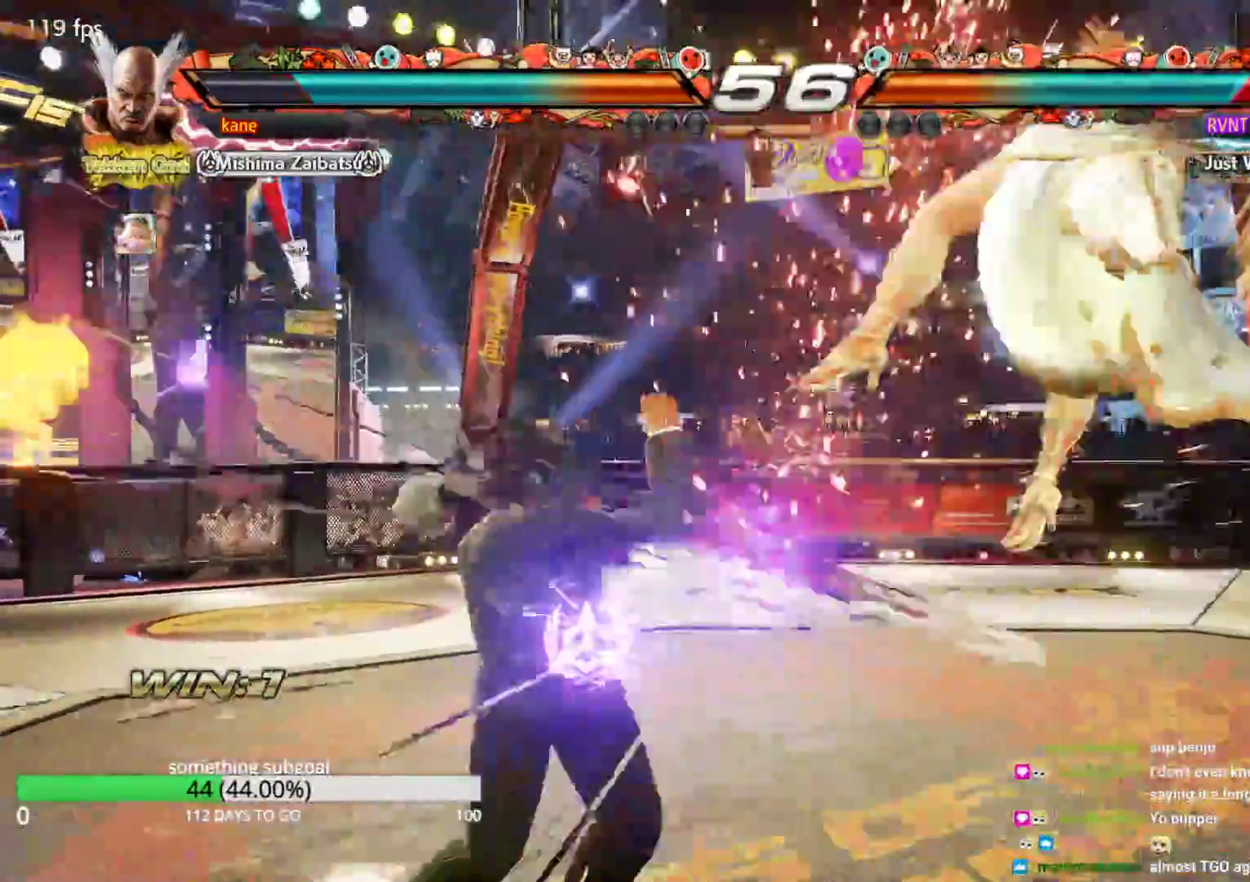
{"buttons": ["CROSS"], "left_stick": "center", "events": [[17, "left_stick", "left"], [100, "left_stick", "right"], [167, "TRIANGLE", "down"], [217, "TRIANGLE", "up"], [250, "left_stick", "center"], [300, "CROSS", "down"], [333, "CROSS", "up"], [383, "CROSS", "down"]]}
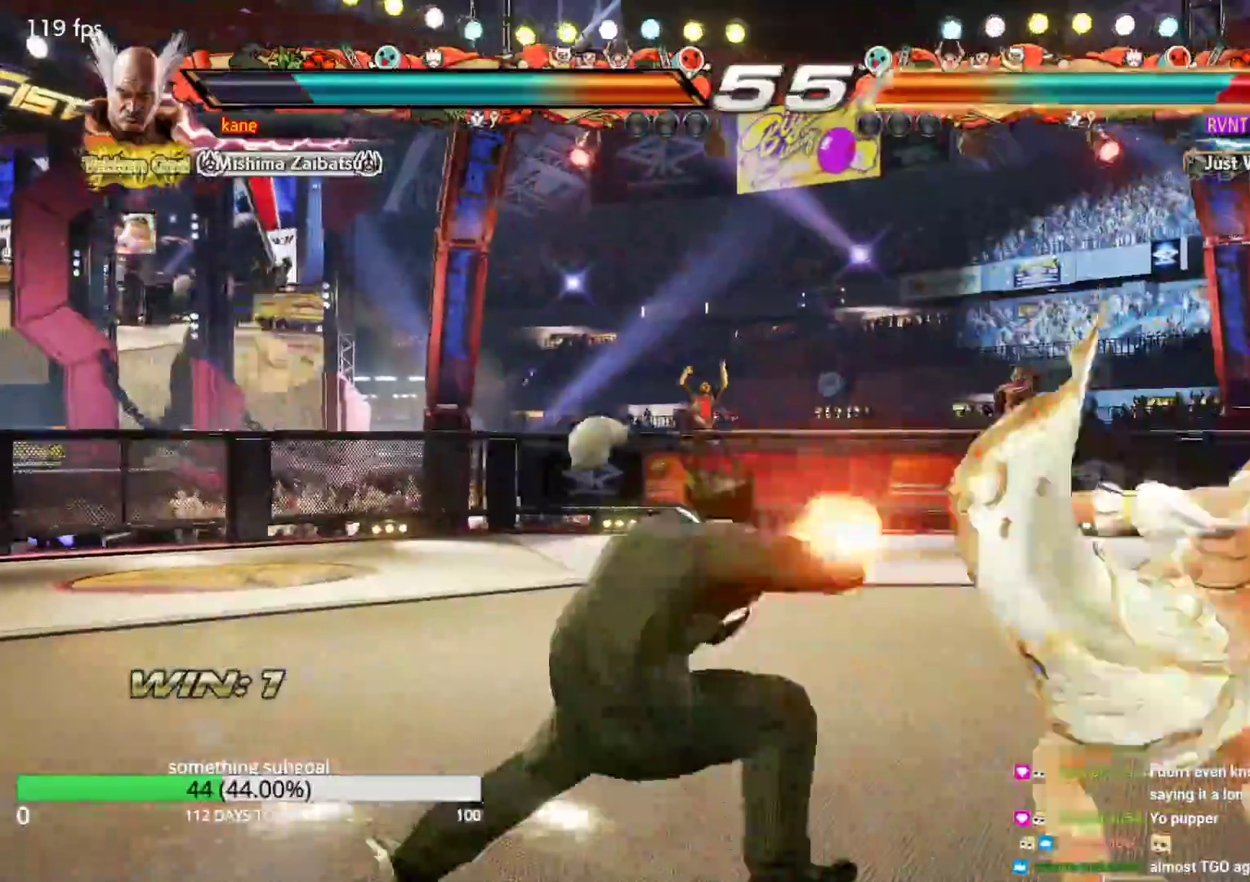
{"buttons": [], "left_stick": "center", "events": [[17, "CROSS", "up"]]}
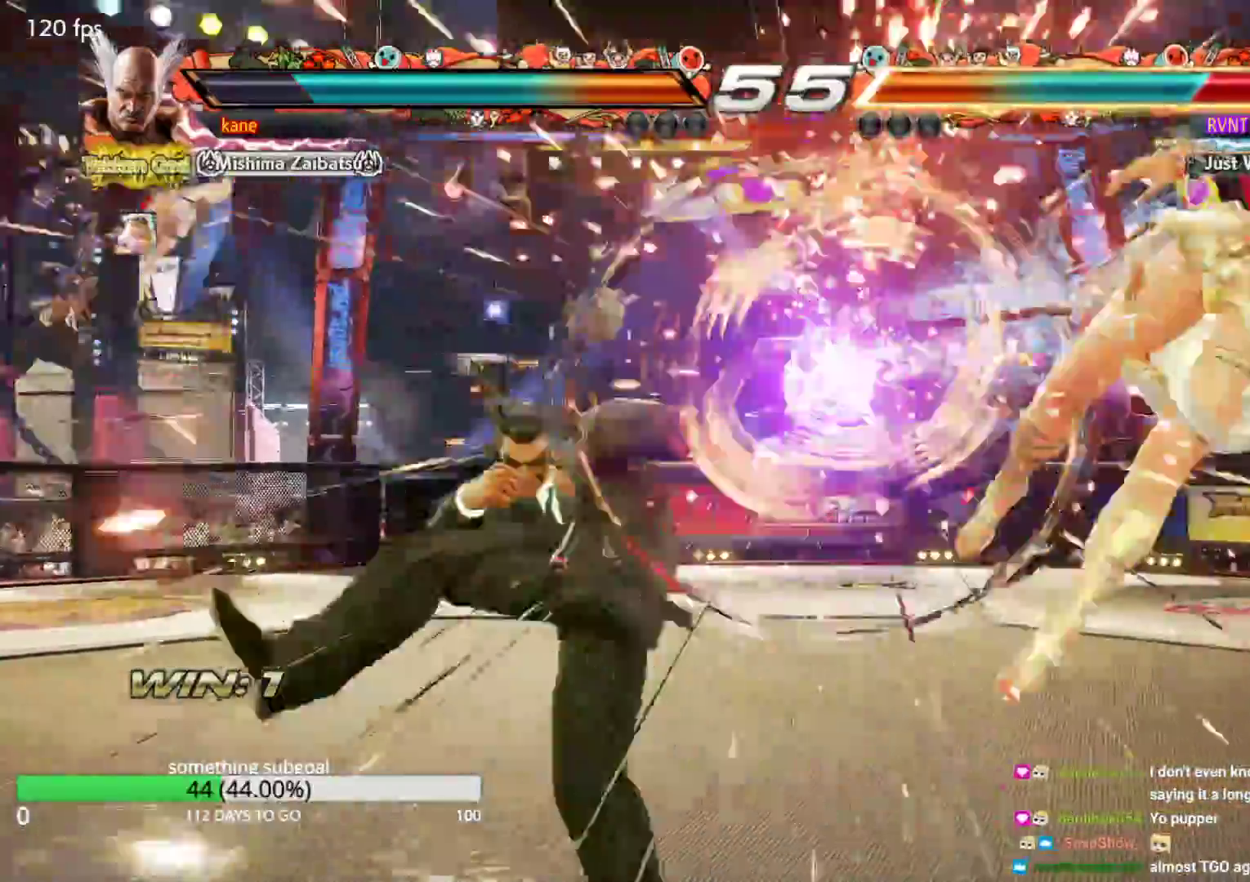
{"buttons": [], "left_stick": "center", "events": [[250, "left_stick", "right"], [300, "left_stick", "center"], [383, "left_stick", "right"], [467, "left_stick", "center"]]}
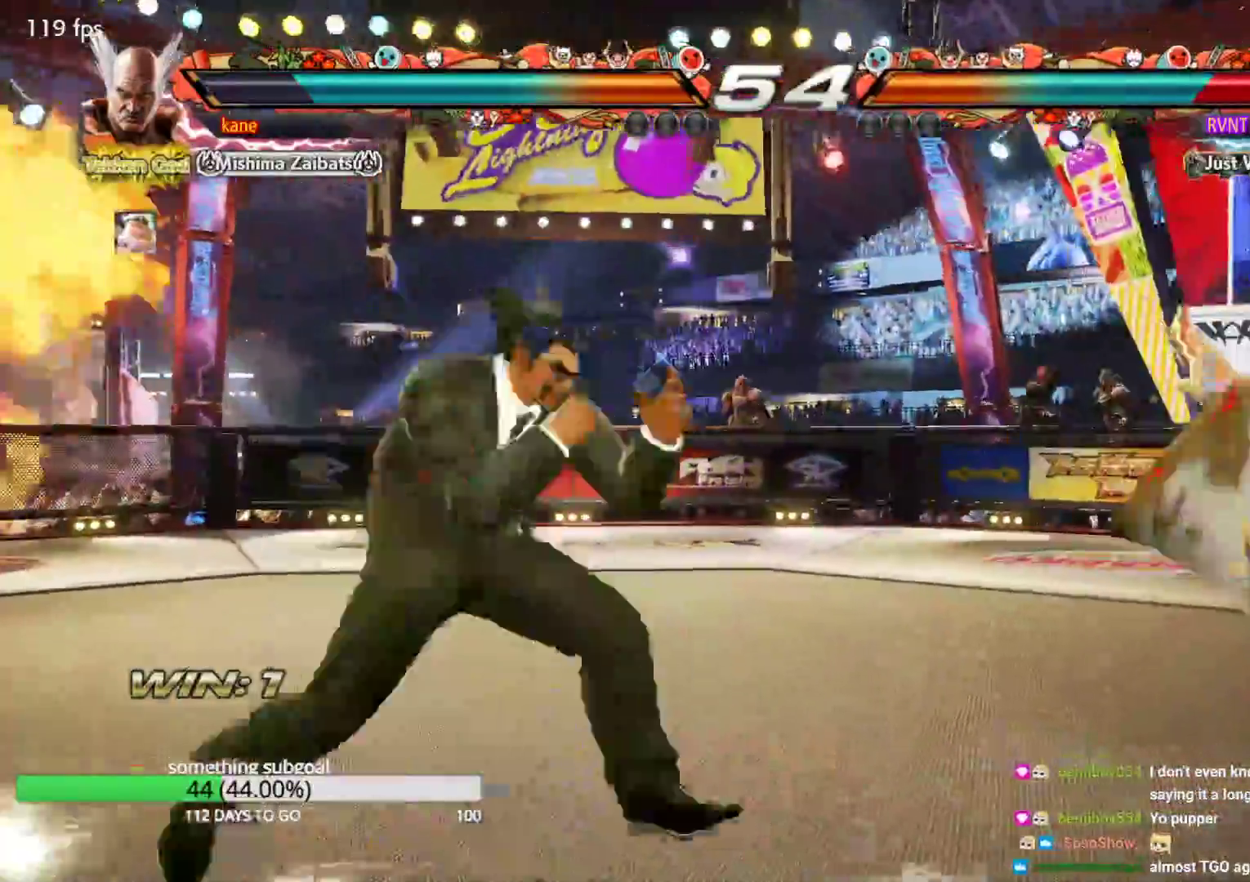
{"buttons": ["CIRCLE"], "left_stick": "center", "events": [[67, "left_stick", "down"], [117, "left_stick", "down-right"], [283, "CIRCLE", "down"], [417, "CIRCLE", "up"], [433, "left_stick", "center"], [467, "CIRCLE", "down"]]}
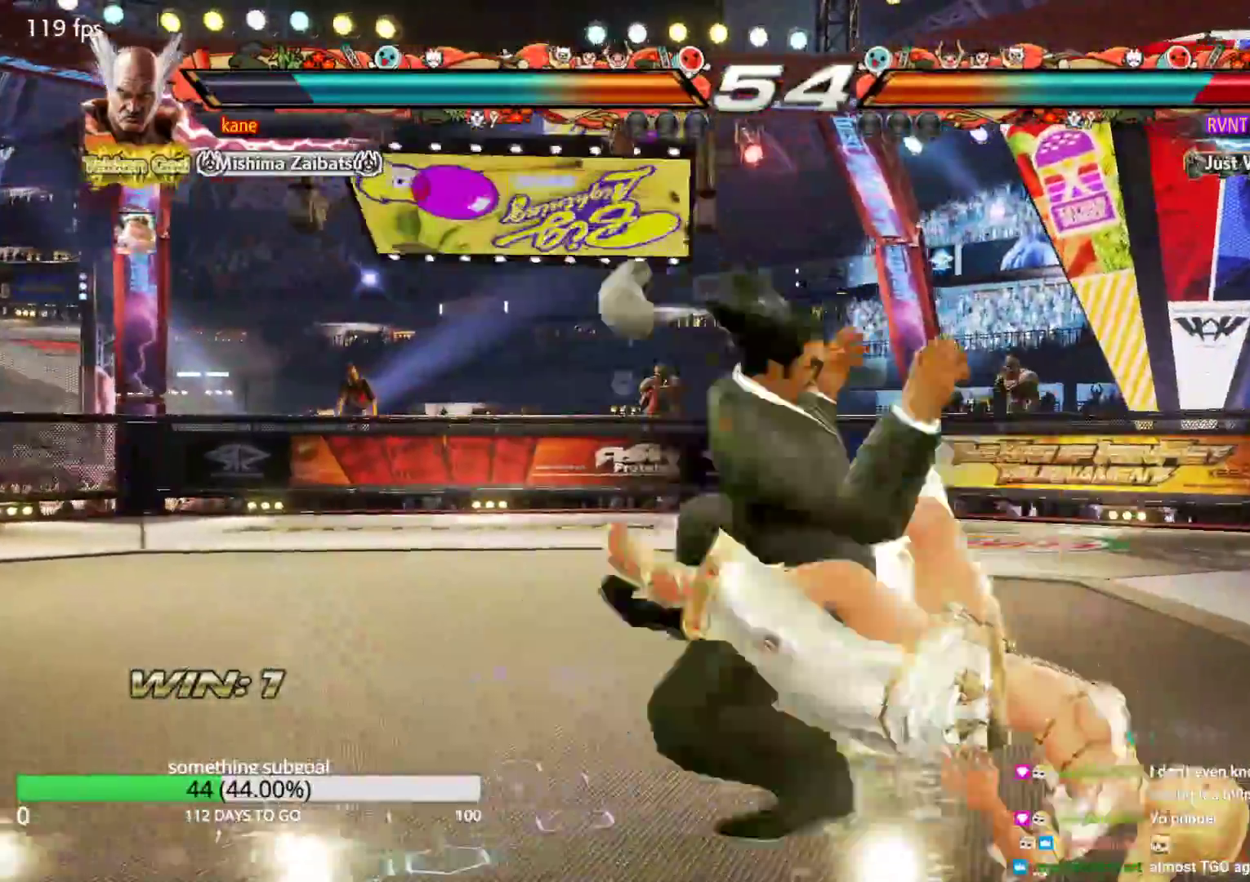
{"buttons": [], "left_stick": "center", "events": [[33, "CIRCLE", "up"], [117, "SQUARE", "down"], [183, "SQUARE", "up"], [217, "SQUARE", "down"], [267, "SQUARE", "up"], [317, "SQUARE", "down"], [367, "SQUARE", "up"]]}
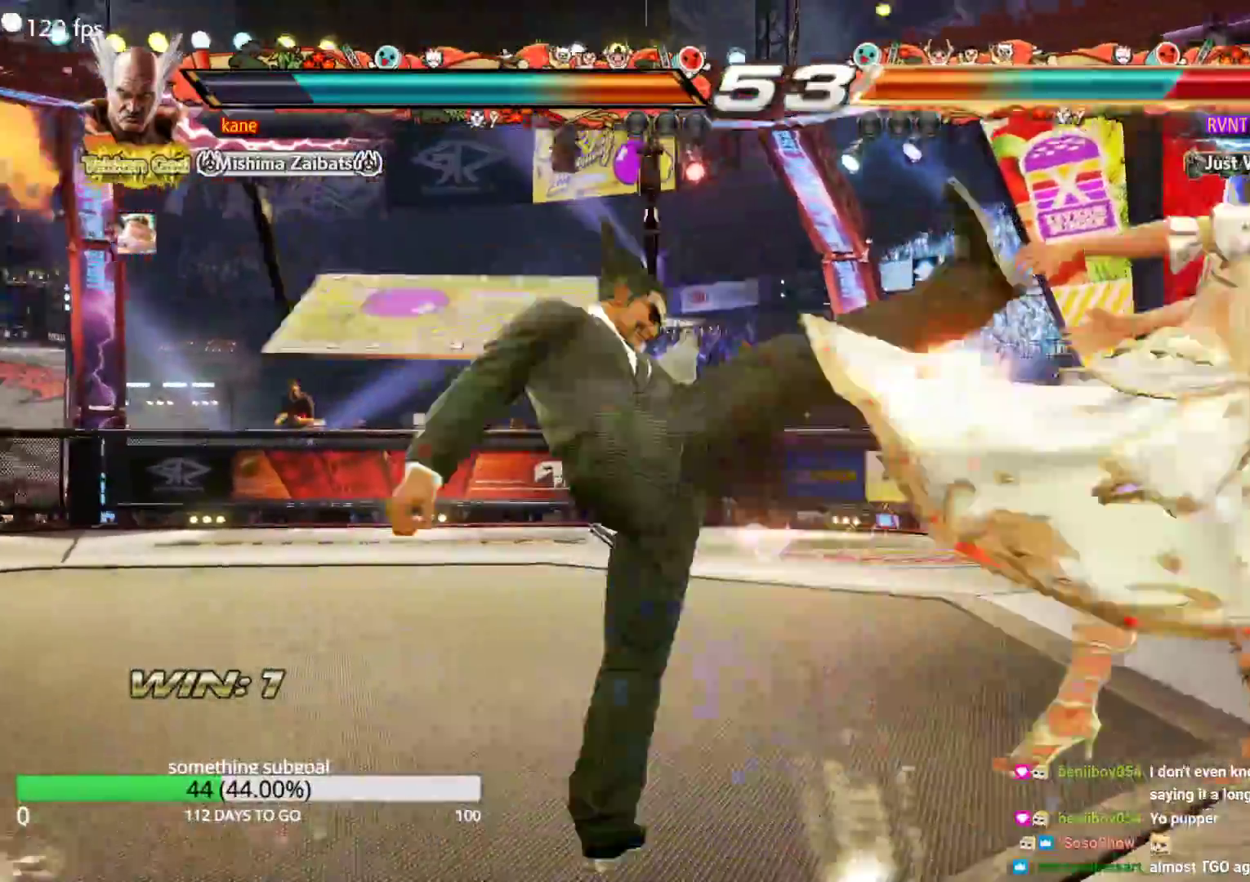
{"buttons": [], "left_stick": "down"}
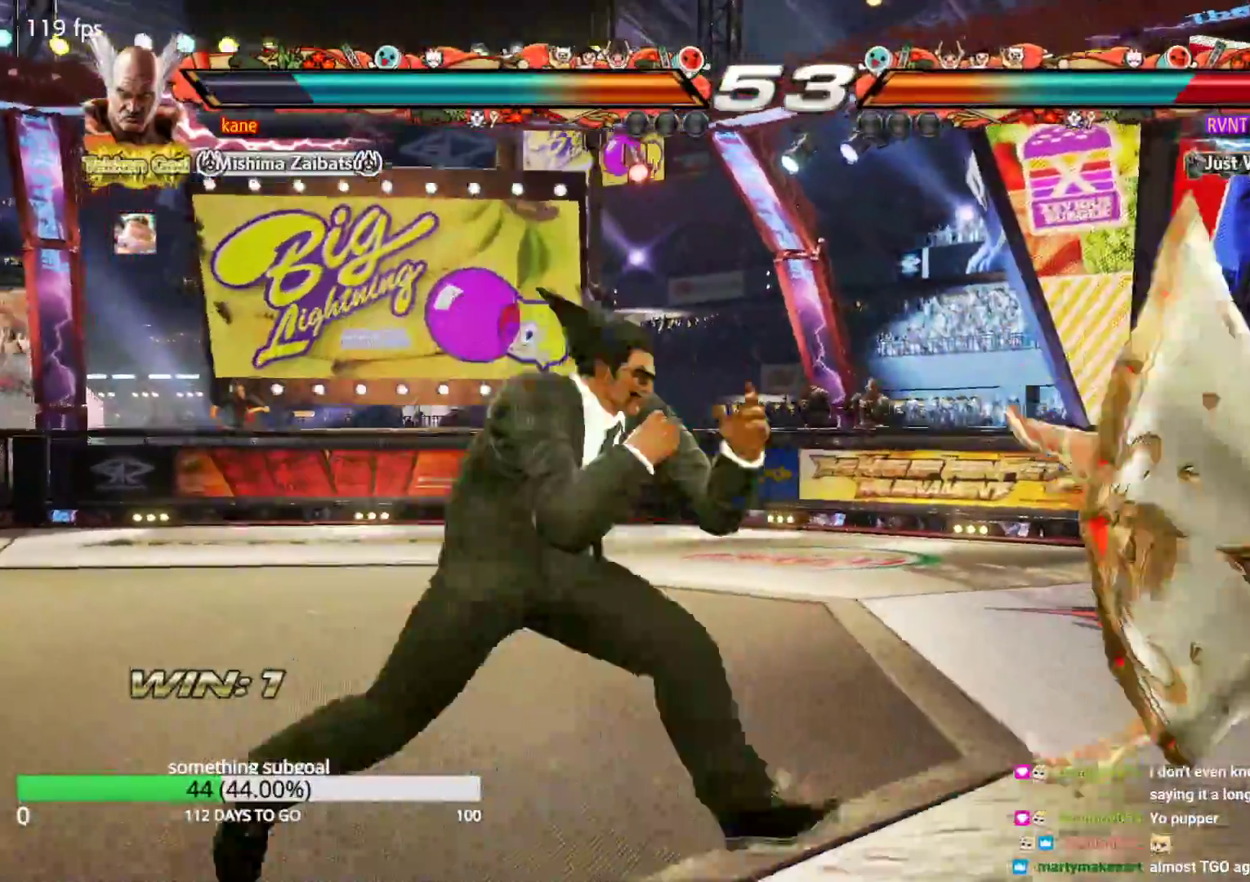
{"buttons": [], "left_stick": "center", "events": [[100, "left_stick", "center"], [167, "left_stick", "right"], [250, "left_stick", "center"], [317, "left_stick", "right"], [367, "left_stick", "center"]]}
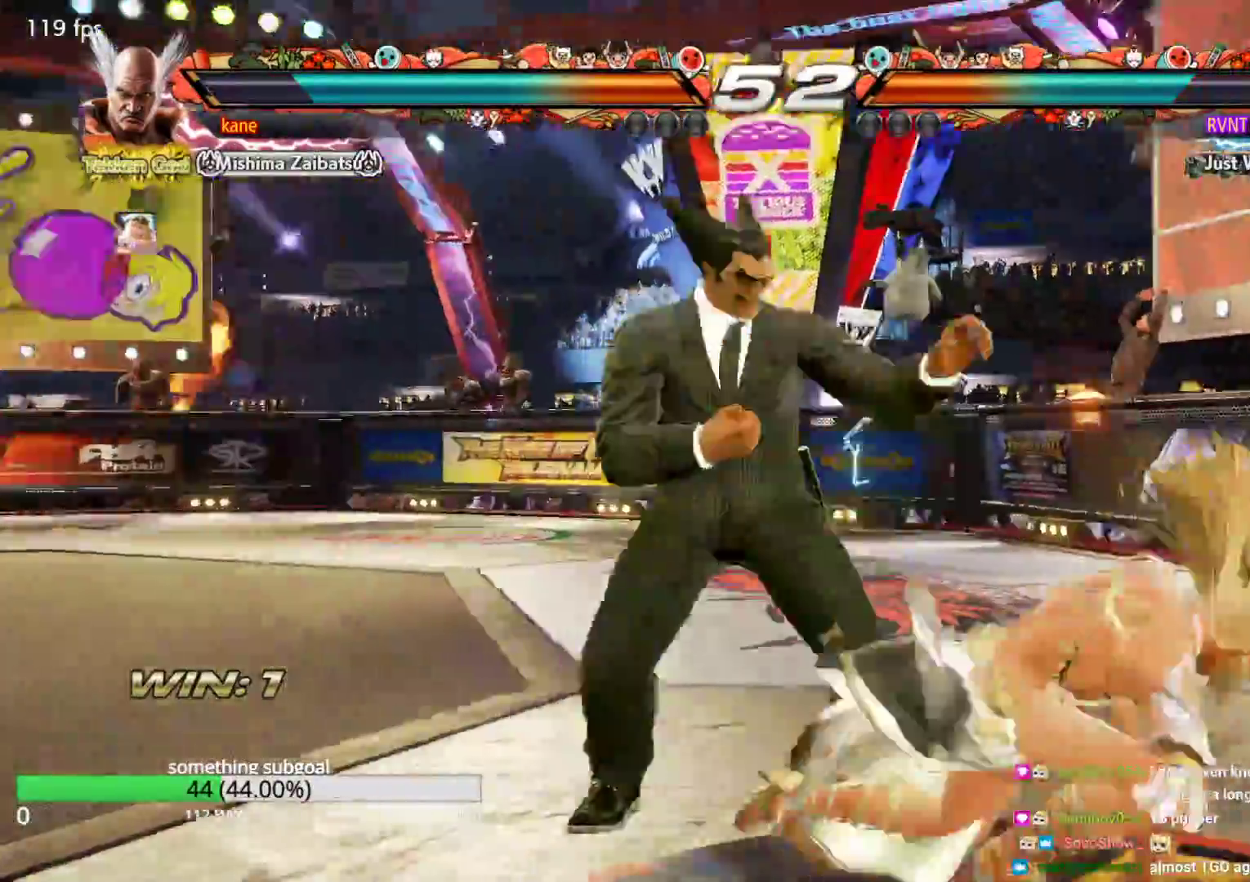
{"buttons": [], "left_stick": "center", "events": [[50, "left_stick", "right"], [167, "CIRCLE", "down"], [200, "CIRCLE", "up"], [367, "left_stick", "center"]]}
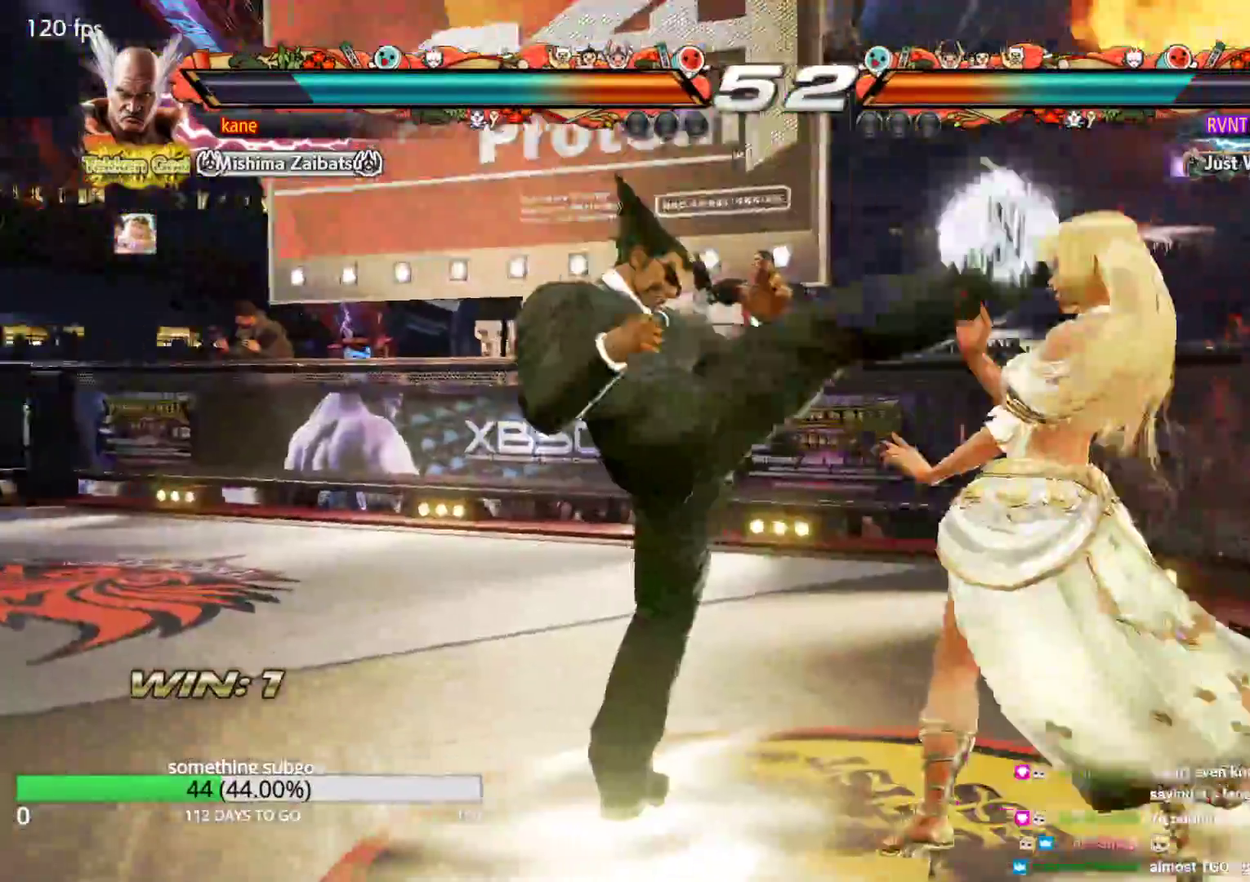
{"buttons": [], "left_stick": "left", "events": [[267, "left_stick", "left"], [317, "CIRCLE", "down"], [367, "CIRCLE", "up"], [400, "CIRCLE", "down"], [500, "CIRCLE", "up"]]}
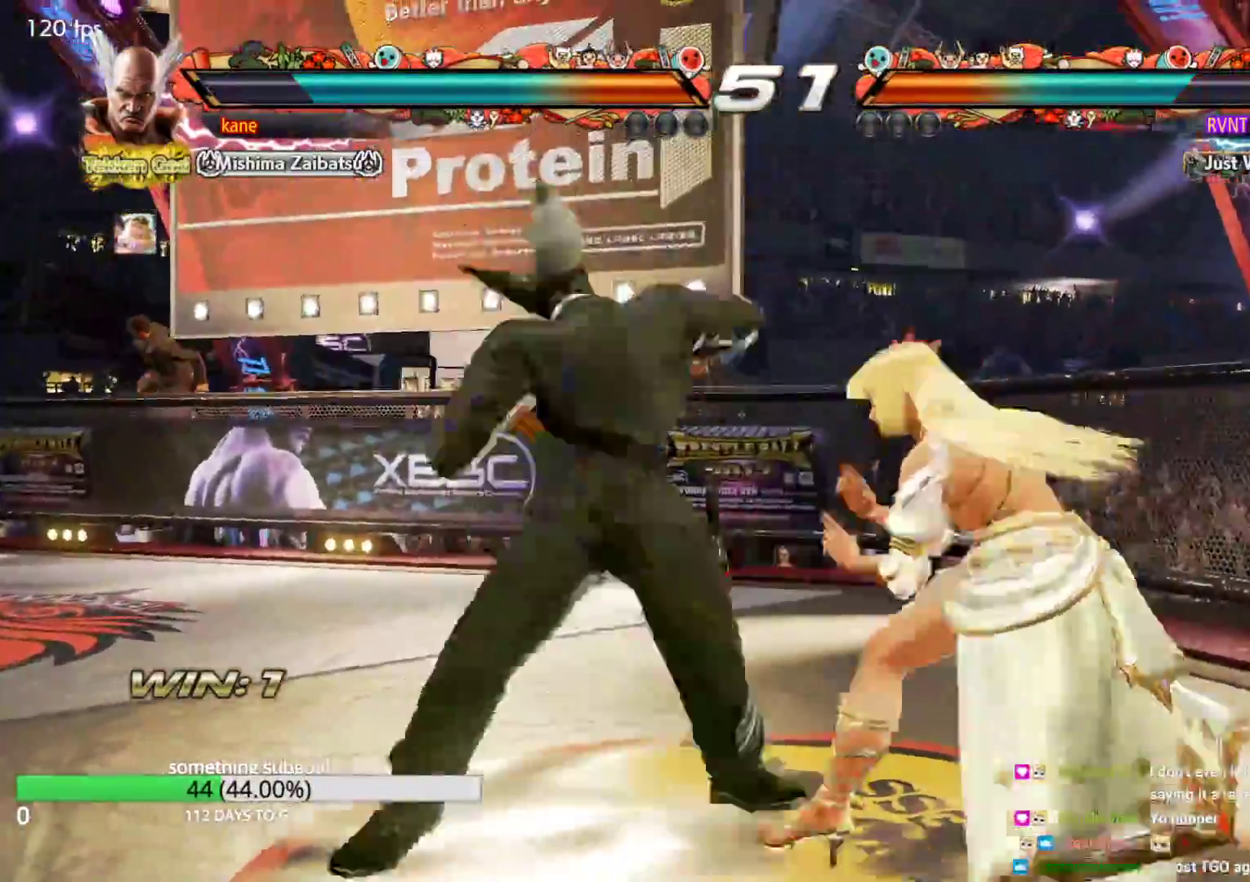
{"buttons": [], "left_stick": "center", "events": [[383, "left_stick", "center"]]}